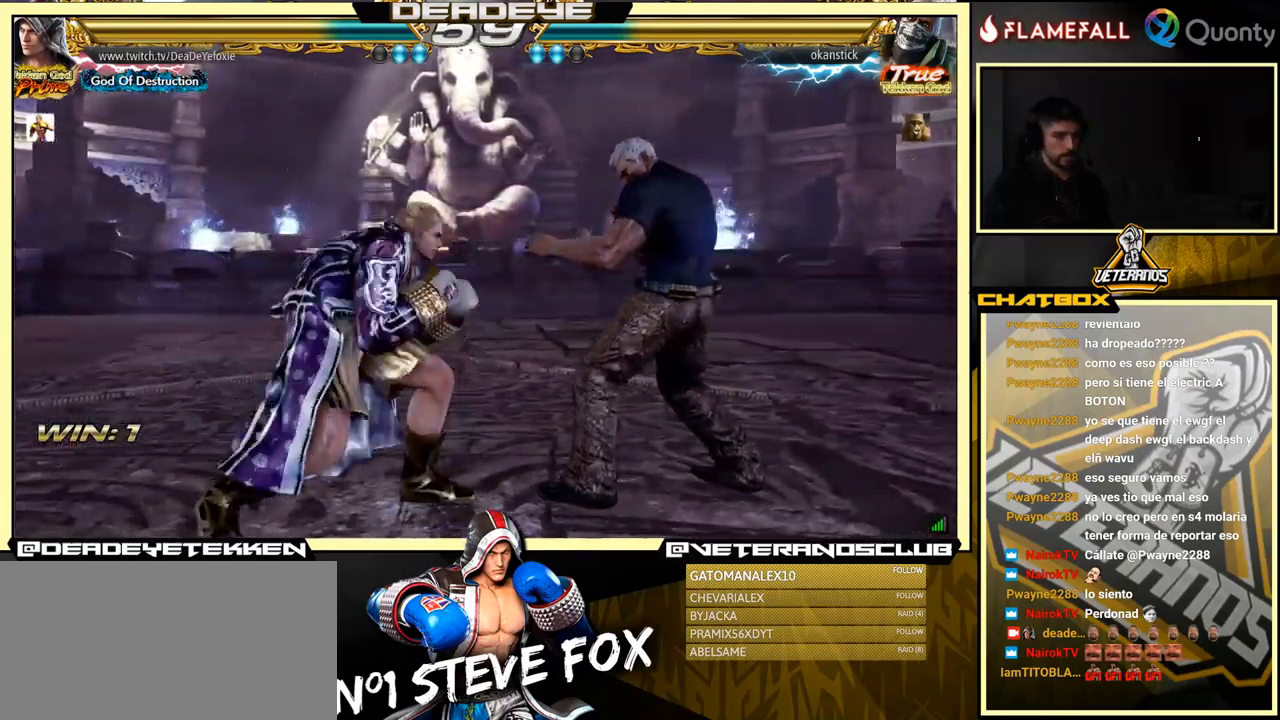
Gameplay with a controller (arcade stick); each line is a JSON object with the inputs held at the frame after it. "events" lists button and stick changes between this image and that frame as [ms after this image, input, new state], when the widget could be followed in between. Not read: L3 R3.
{"buttons": [], "left_stick": "down-left", "events": [[50, "left_stick", "left"], [500, "left_stick", "down-left"]]}
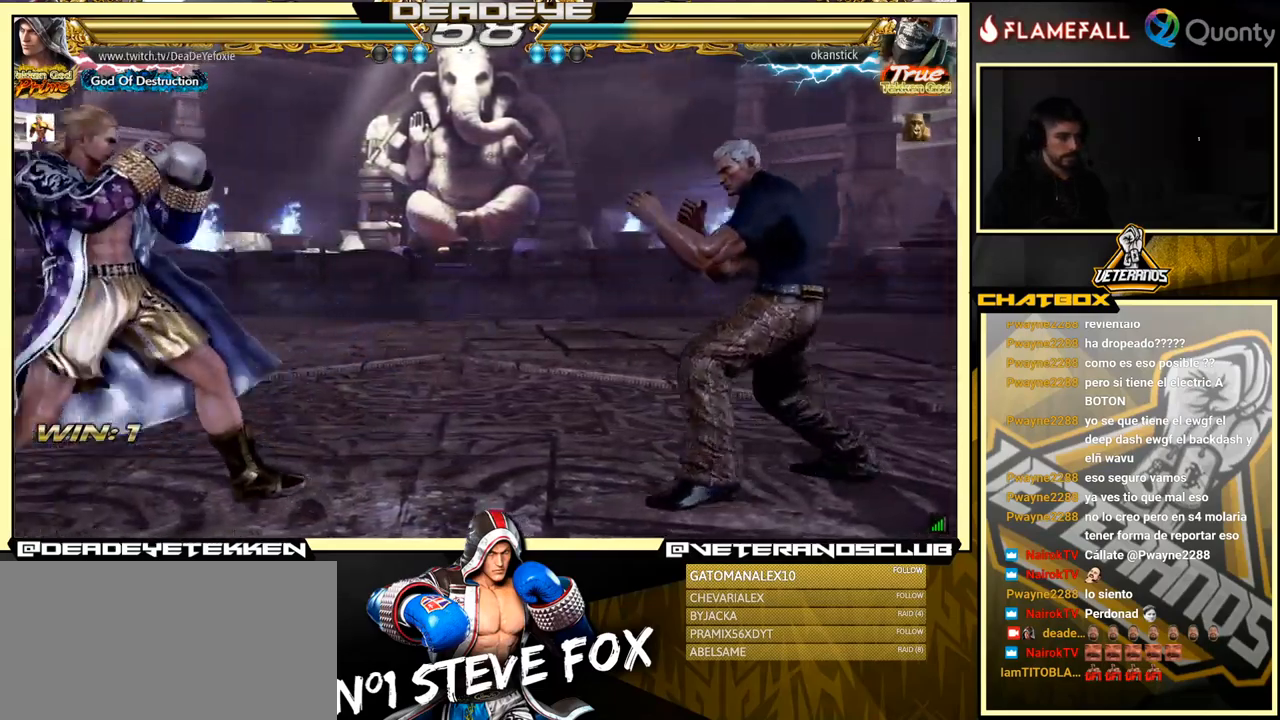
{"buttons": [], "left_stick": "right", "events": [[66, "left_stick", "center"], [133, "left_stick", "right"], [216, "left_stick", "center"], [266, "left_stick", "right"]]}
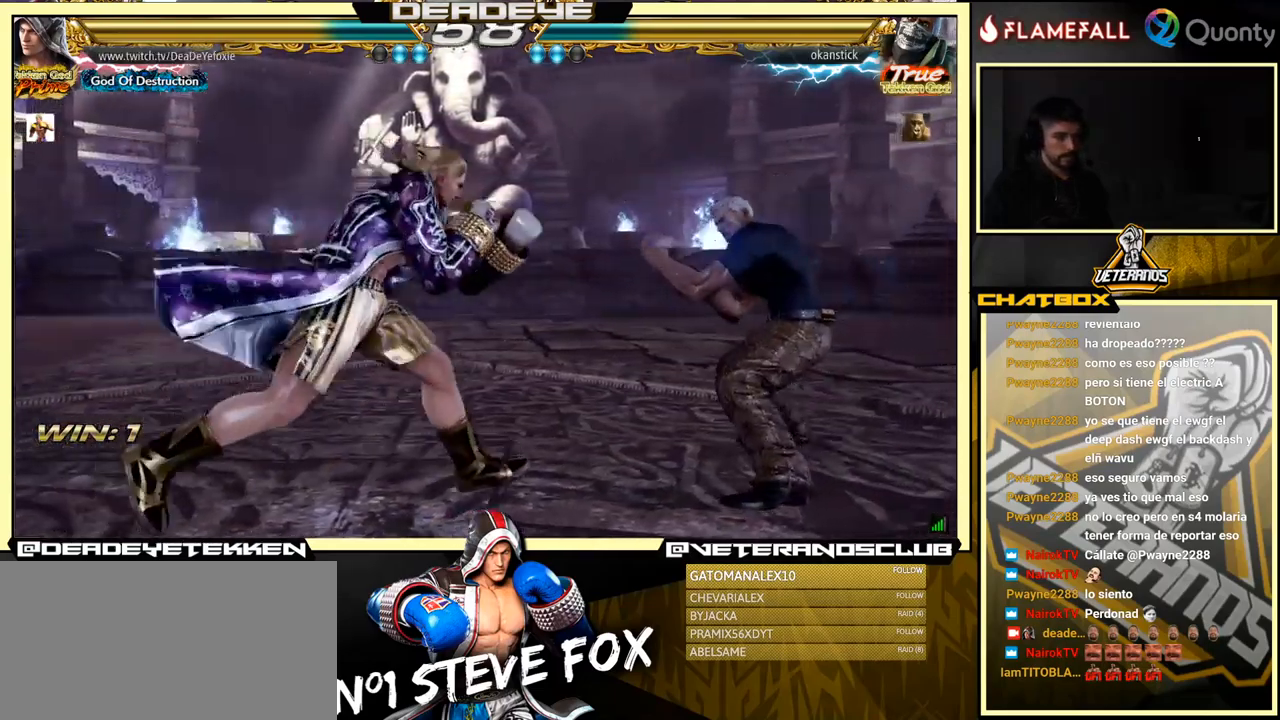
{"buttons": ["CROSS"], "left_stick": "right", "events": [[50, "SQUARE", "down"], [133, "SQUARE", "up"], [133, "TRIANGLE", "down"], [200, "TRIANGLE", "up"], [250, "SQUARE", "down"], [283, "TRIANGLE", "down"], [316, "TRIANGLE", "up"], [333, "SQUARE", "up"], [433, "CROSS", "down"]]}
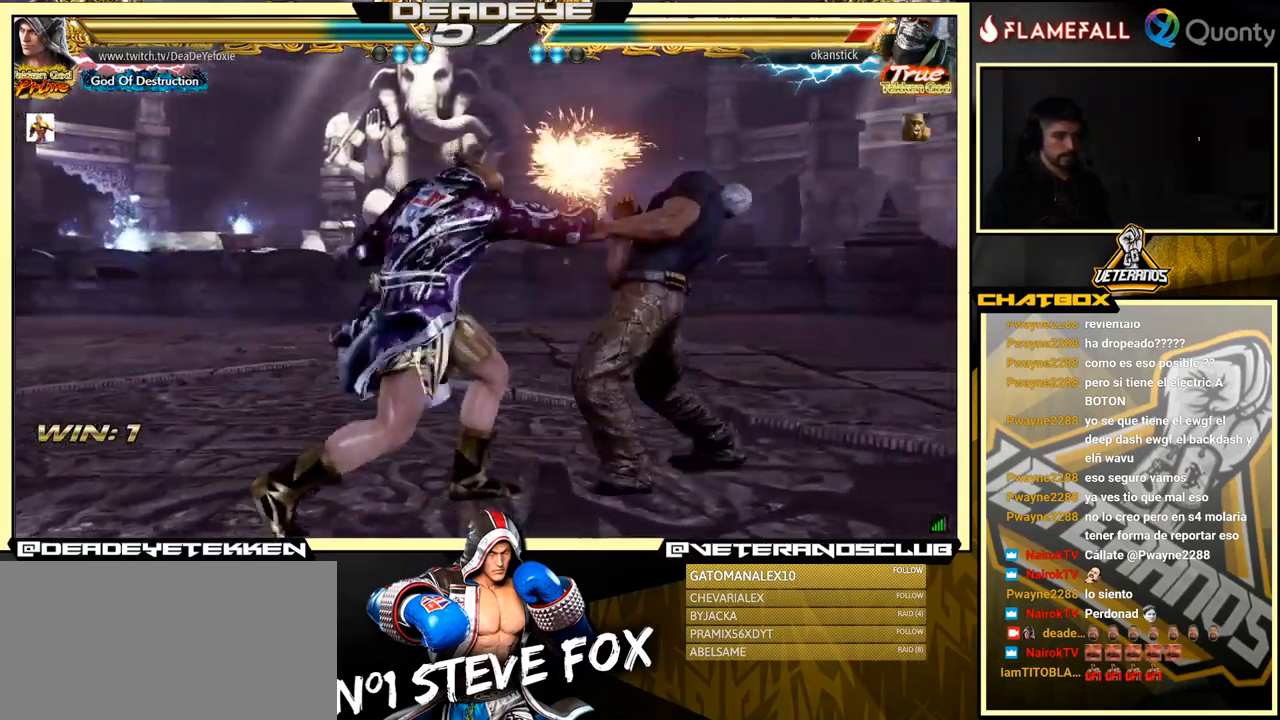
{"buttons": [], "left_stick": "down-left", "events": [[66, "CROSS", "up"], [349, "left_stick", "down-left"]]}
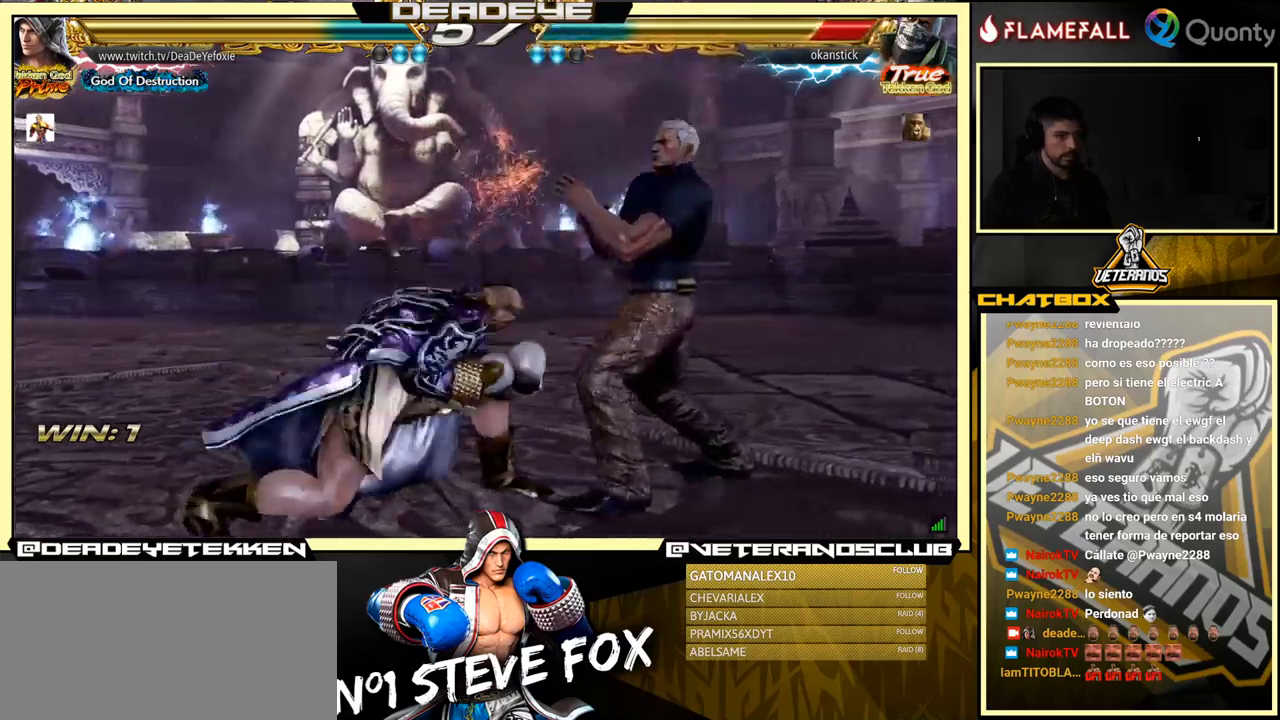
{"buttons": [], "left_stick": "down-left", "events": [[100, "TRIANGLE", "down"], [117, "left_stick", "right"], [183, "TRIANGLE", "up"], [217, "CROSS", "down"], [333, "CROSS", "up"], [500, "left_stick", "down-left"]]}
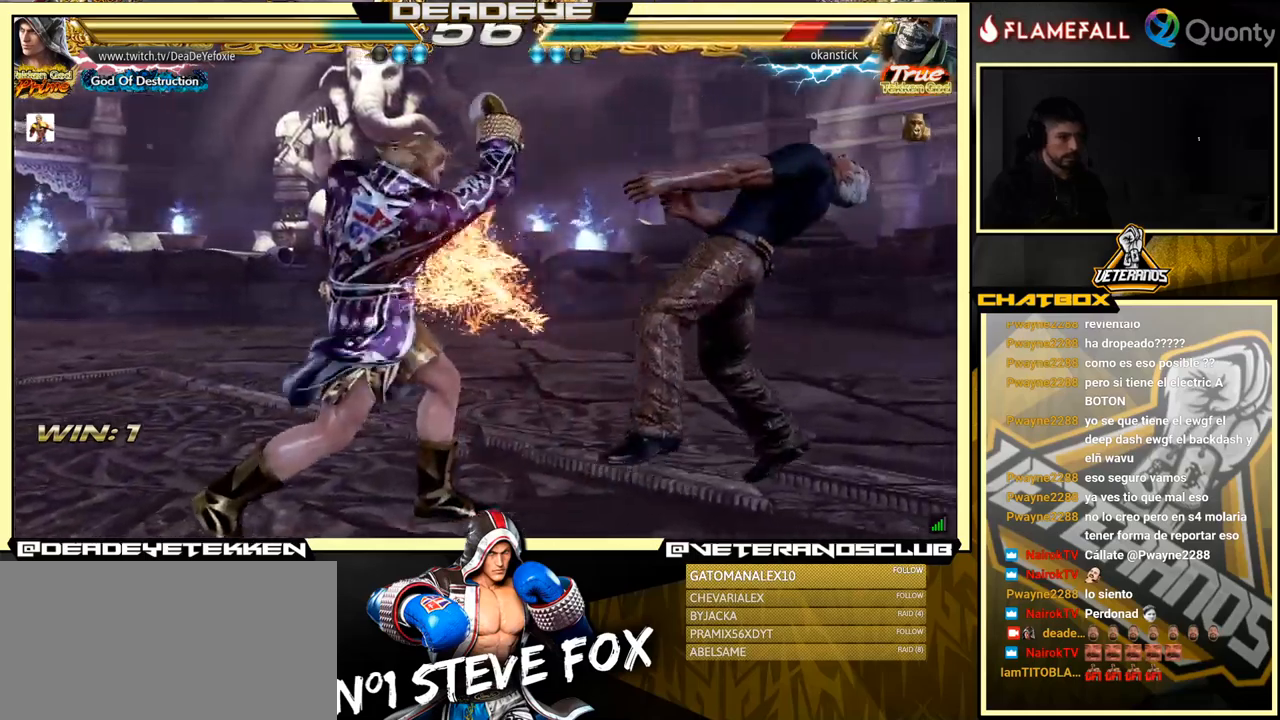
{"buttons": [], "left_stick": "center", "events": [[350, "left_stick", "center"], [367, "SQUARE", "down"], [433, "SQUARE", "up"]]}
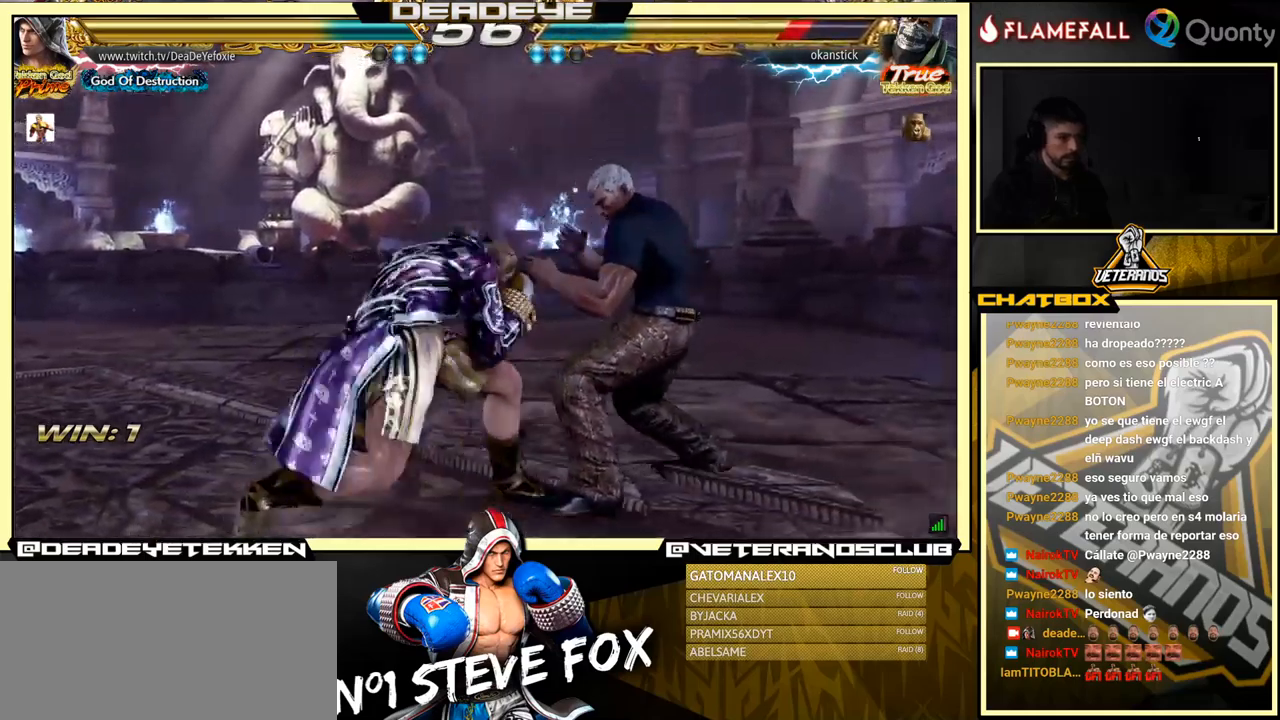
{"buttons": ["TRIANGLE"], "left_stick": "down", "events": [[317, "left_stick", "down"], [333, "TRIANGLE", "down"]]}
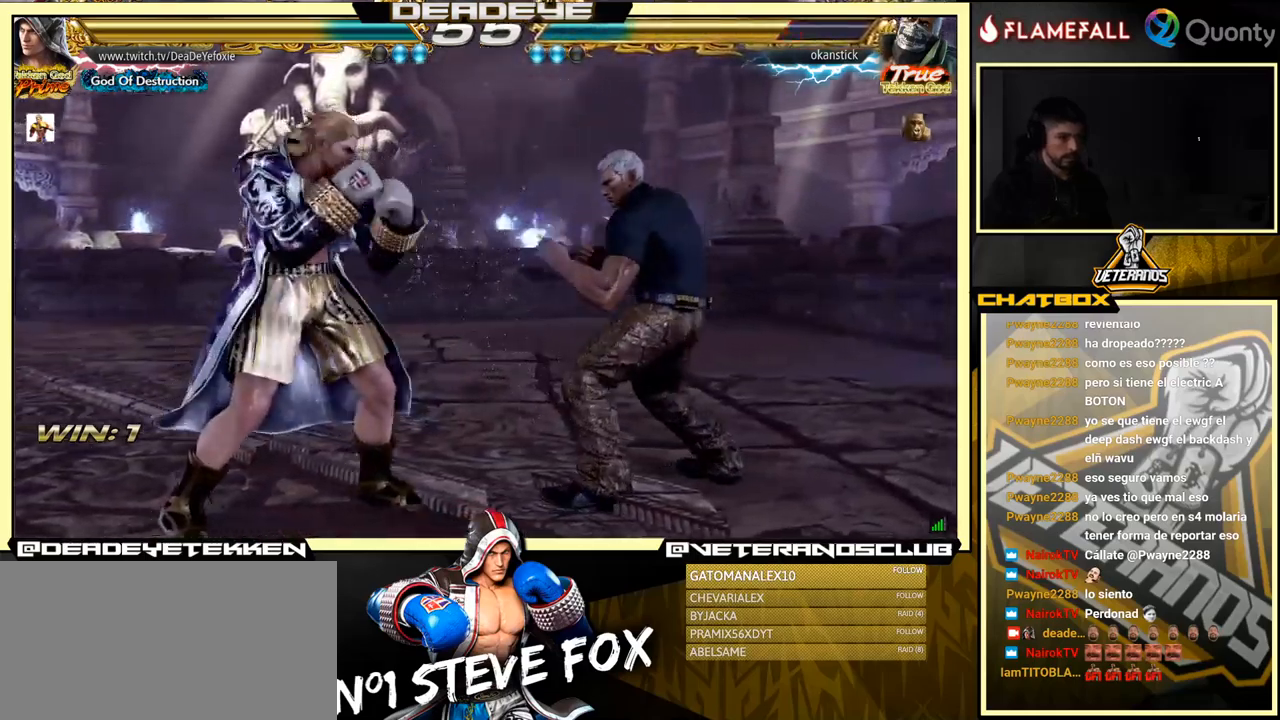
{"buttons": [], "left_stick": "center", "events": [[33, "SQUARE", "down"], [117, "left_stick", "center"], [133, "SQUARE", "up"], [150, "TRIANGLE", "up"]]}
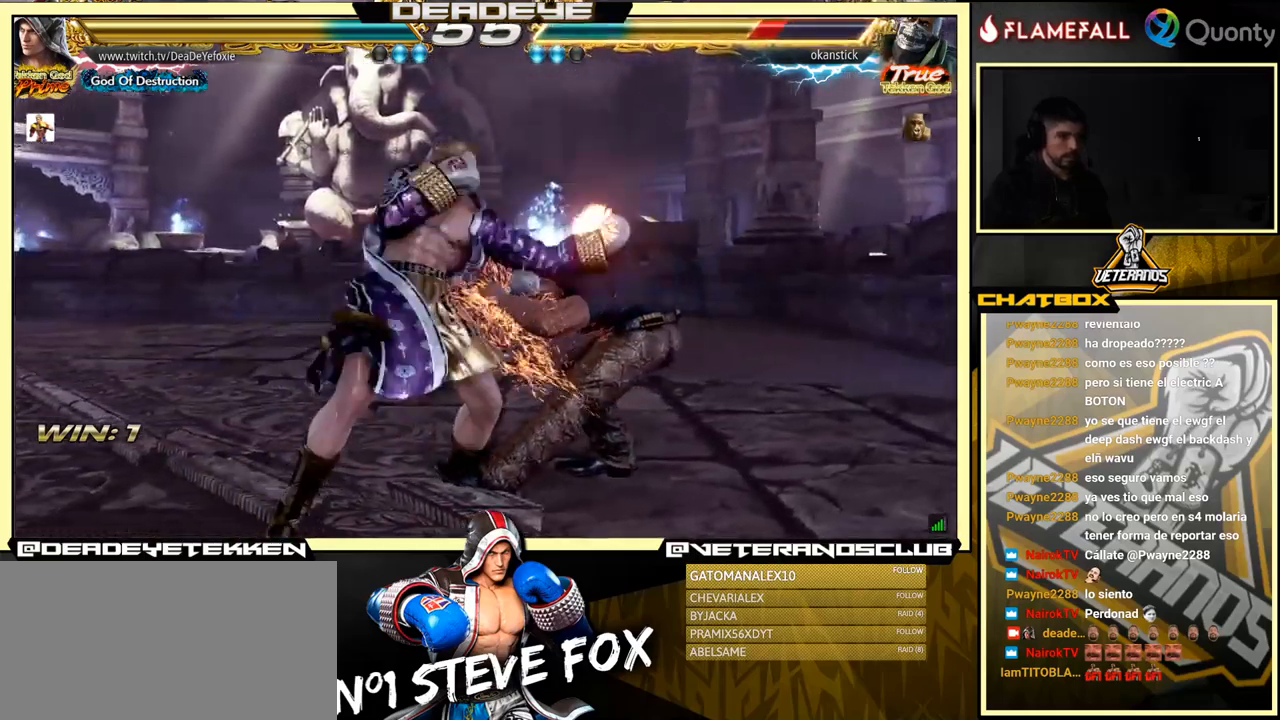
{"buttons": [], "left_stick": "center", "events": [[167, "SQUARE", "down"], [167, "TRIANGLE", "down"], [267, "TRIANGLE", "up"], [283, "SQUARE", "up"]]}
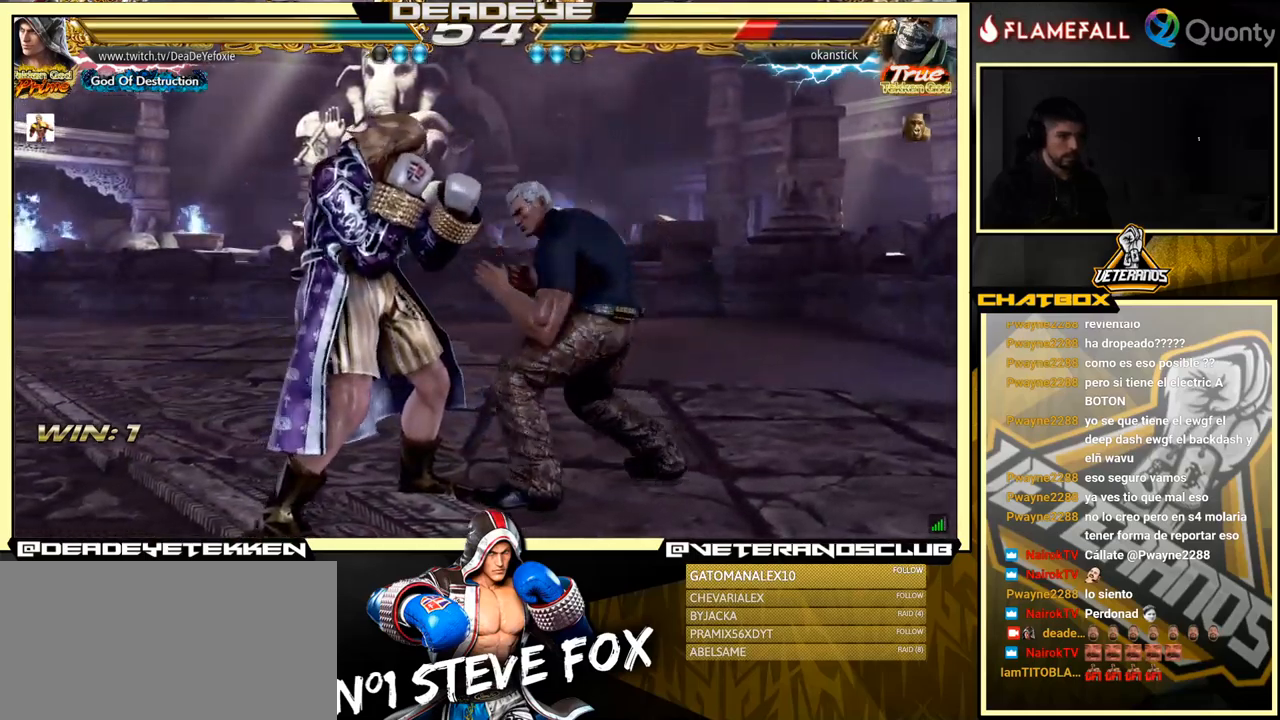
{"buttons": [], "left_stick": "left", "events": [[150, "left_stick", "left"], [333, "SQUARE", "down"], [383, "SQUARE", "up"]]}
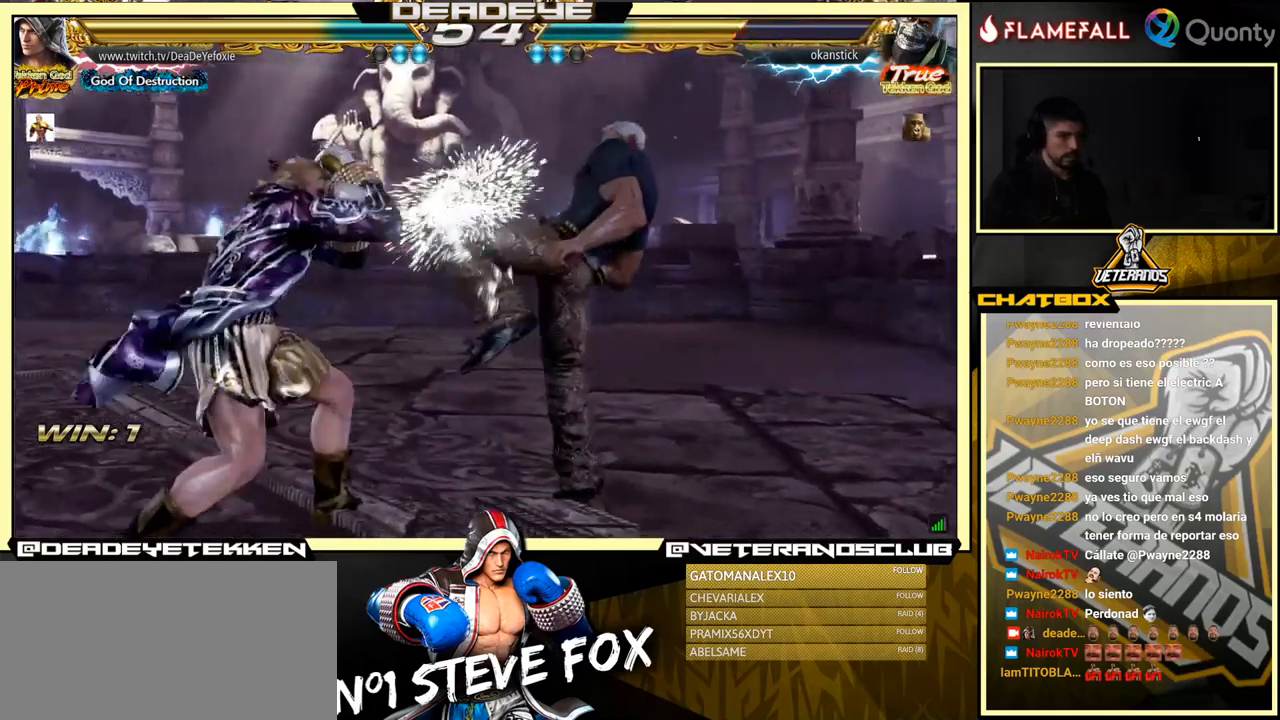
{"buttons": ["SQUARE"], "left_stick": "down-right", "events": [[350, "left_stick", "right"], [400, "left_stick", "down-right"], [433, "SQUARE", "down"]]}
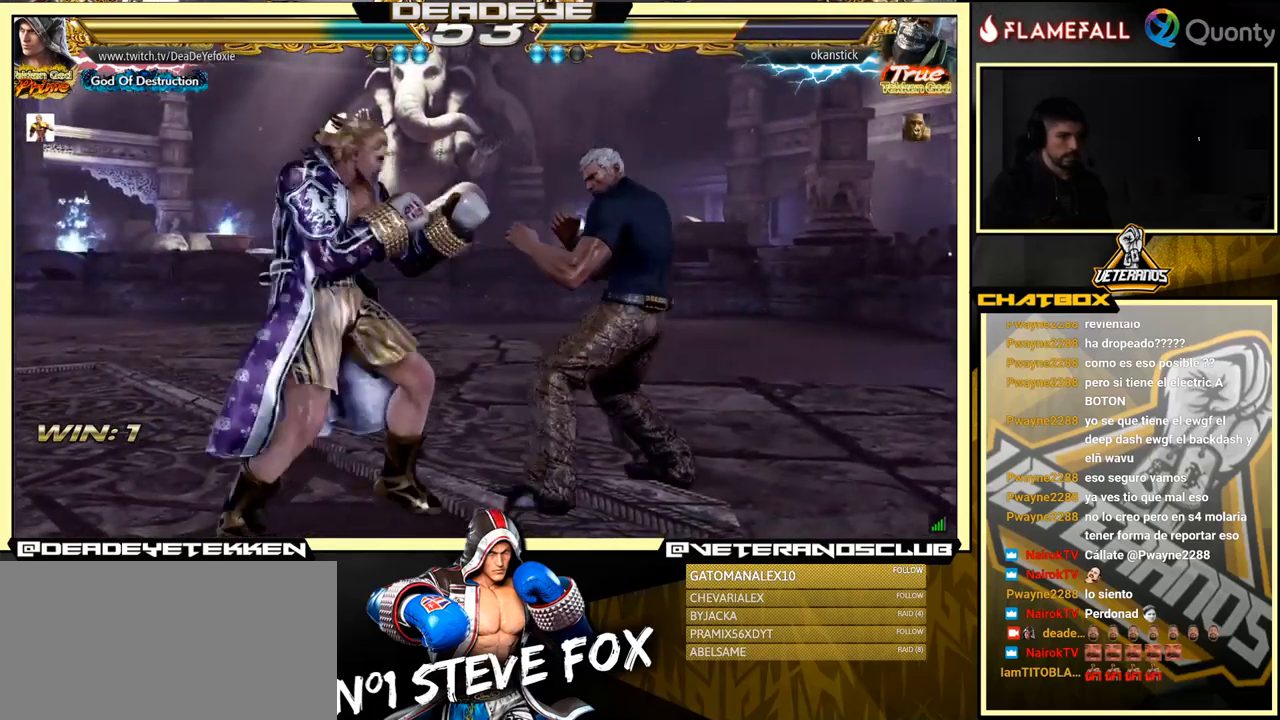
{"buttons": [], "left_stick": "left", "events": [[17, "SQUARE", "up"], [17, "TRIANGLE", "down"], [100, "TRIANGLE", "up"], [150, "SQUARE", "down"], [200, "SQUARE", "up"], [217, "left_stick", "left"], [317, "SQUARE", "down"], [350, "SQUARE", "up"], [417, "SQUARE", "down"], [483, "SQUARE", "up"]]}
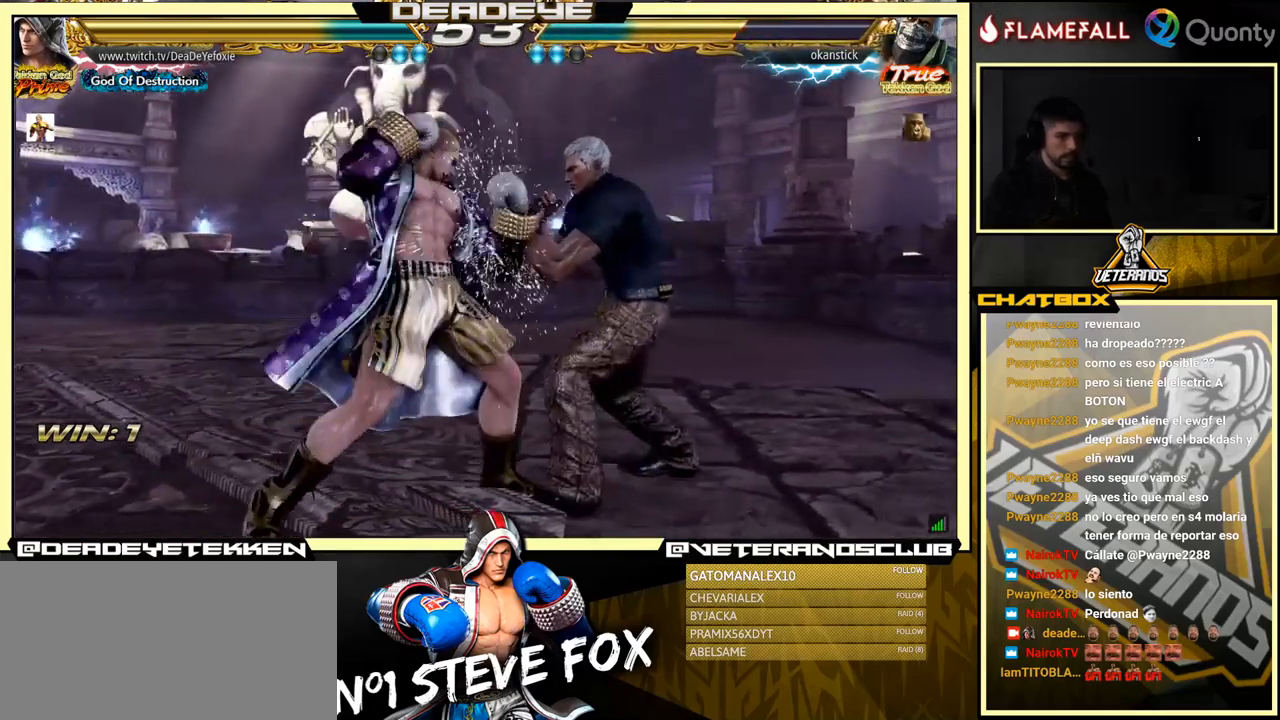
{"buttons": ["SQUARE"], "left_stick": "down", "events": [[17, "SQUARE", "down"], [83, "SQUARE", "up"], [350, "left_stick", "center"], [383, "SQUARE", "down"], [400, "left_stick", "down"], [450, "SQUARE", "up"], [500, "SQUARE", "down"]]}
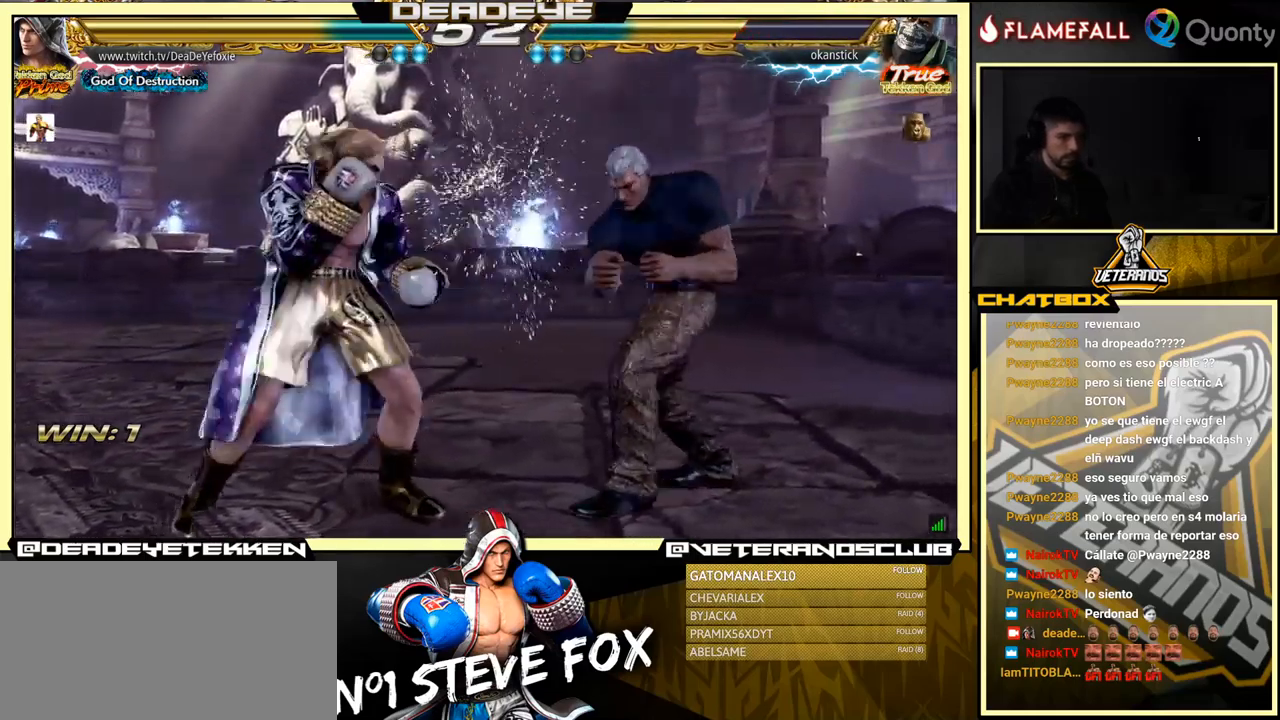
{"buttons": [], "left_stick": "center", "events": [[33, "SQUARE", "up"], [67, "SQUARE", "down"], [117, "SQUARE", "up"], [200, "SQUARE", "down"], [234, "SQUARE", "up"], [284, "SQUARE", "down"], [367, "SQUARE", "up"], [434, "left_stick", "center"]]}
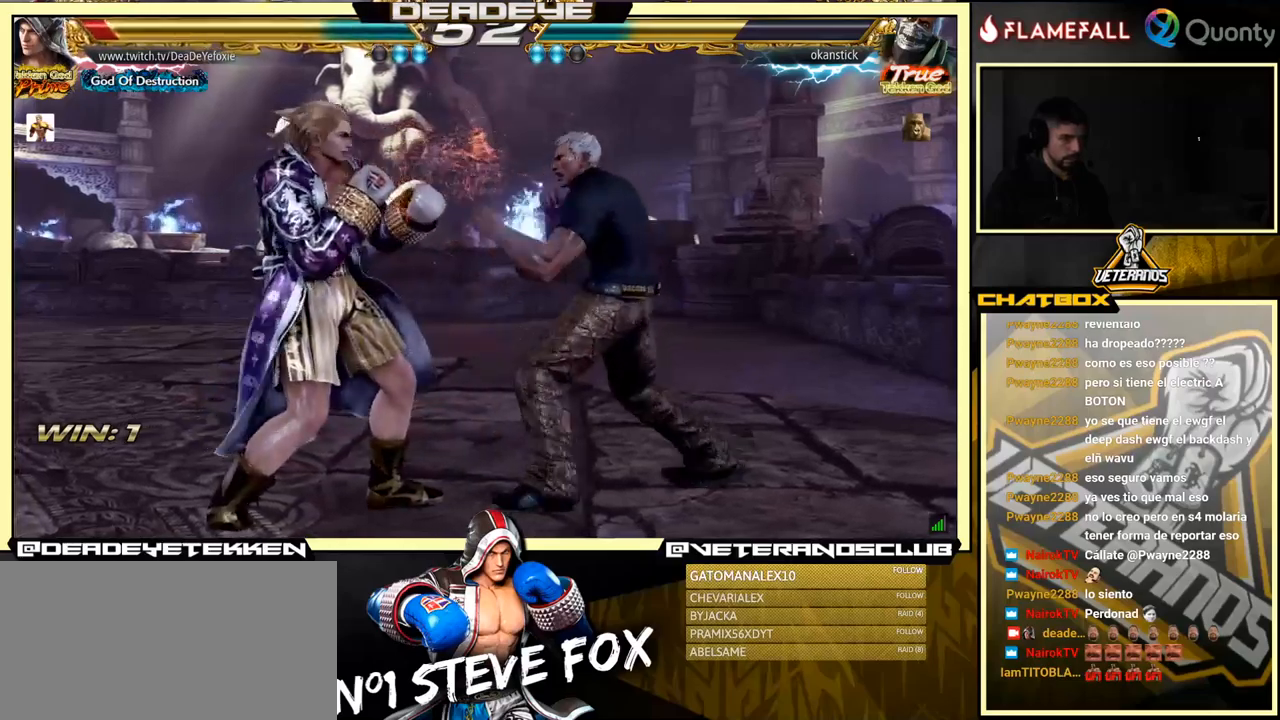
{"buttons": [], "left_stick": "down-left", "events": [[17, "left_stick", "left"], [400, "left_stick", "down-left"]]}
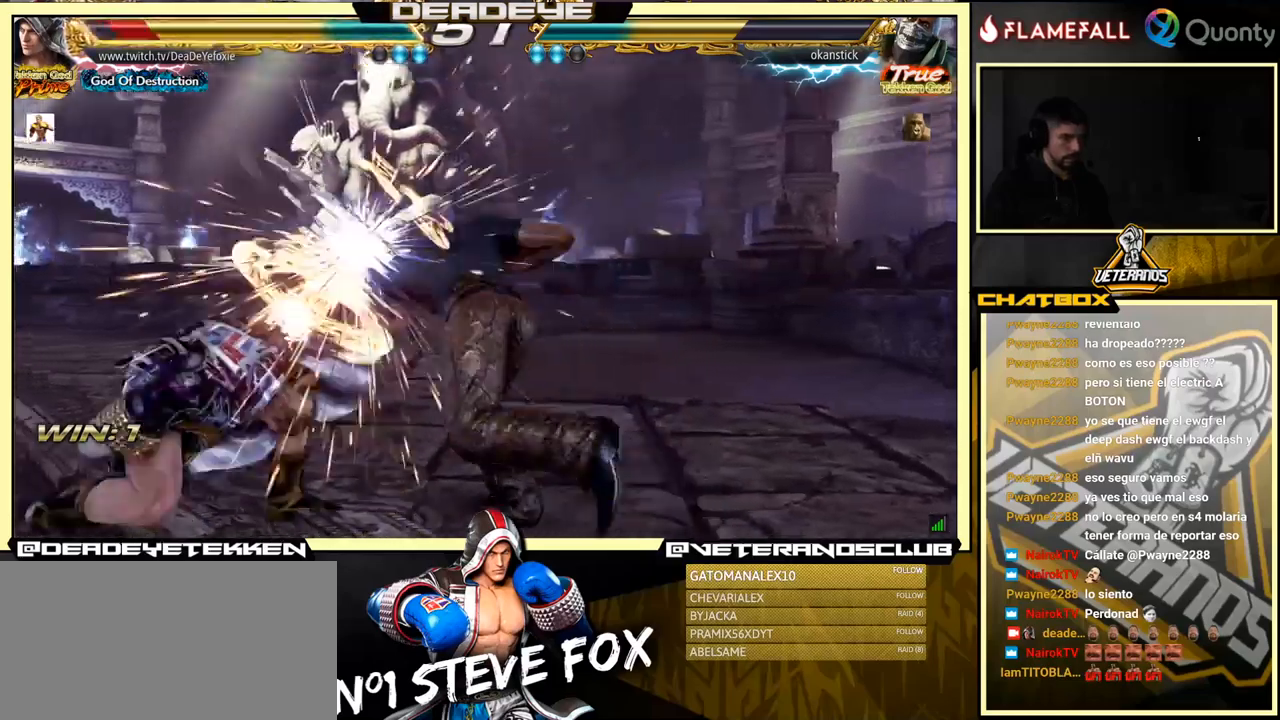
{"buttons": [], "left_stick": "center", "events": [[17, "left_stick", "left"], [300, "left_stick", "center"]]}
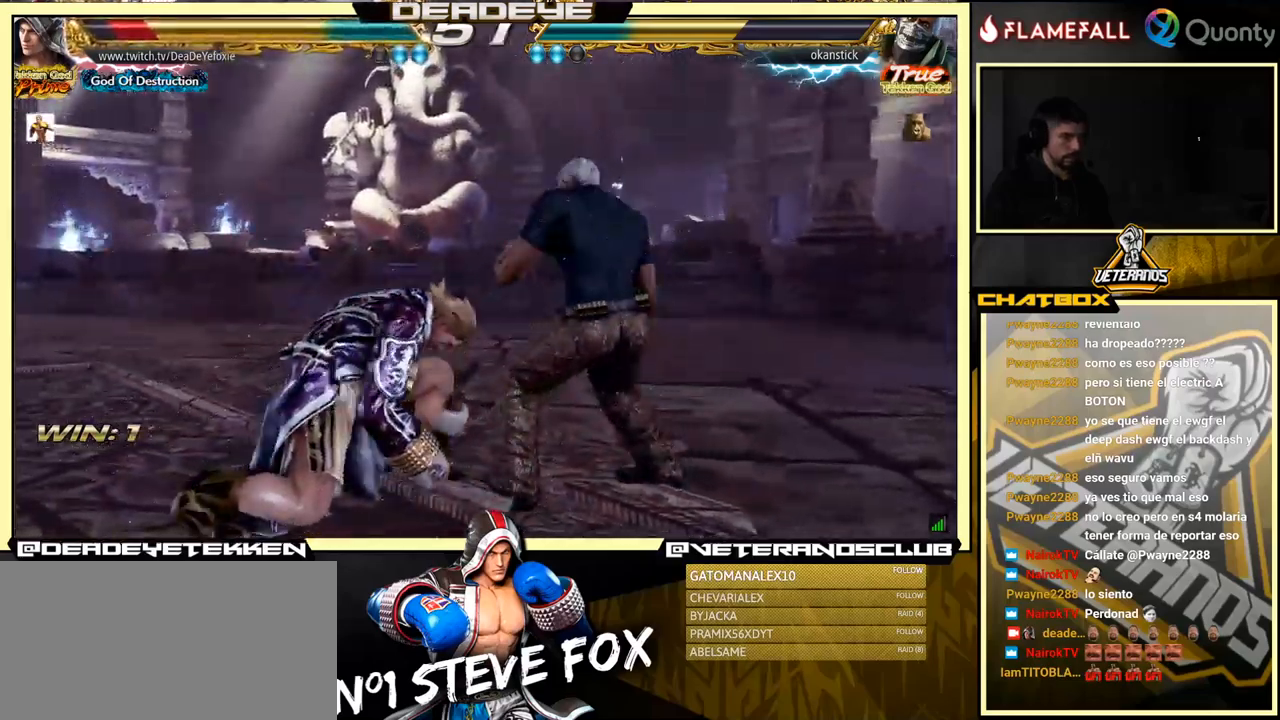
{"buttons": ["TRIANGLE"], "left_stick": "center", "events": [[84, "CIRCLE", "down"], [150, "CIRCLE", "up"], [350, "left_stick", "right"], [367, "CIRCLE", "down"], [417, "left_stick", "center"], [450, "CIRCLE", "up"], [484, "TRIANGLE", "down"]]}
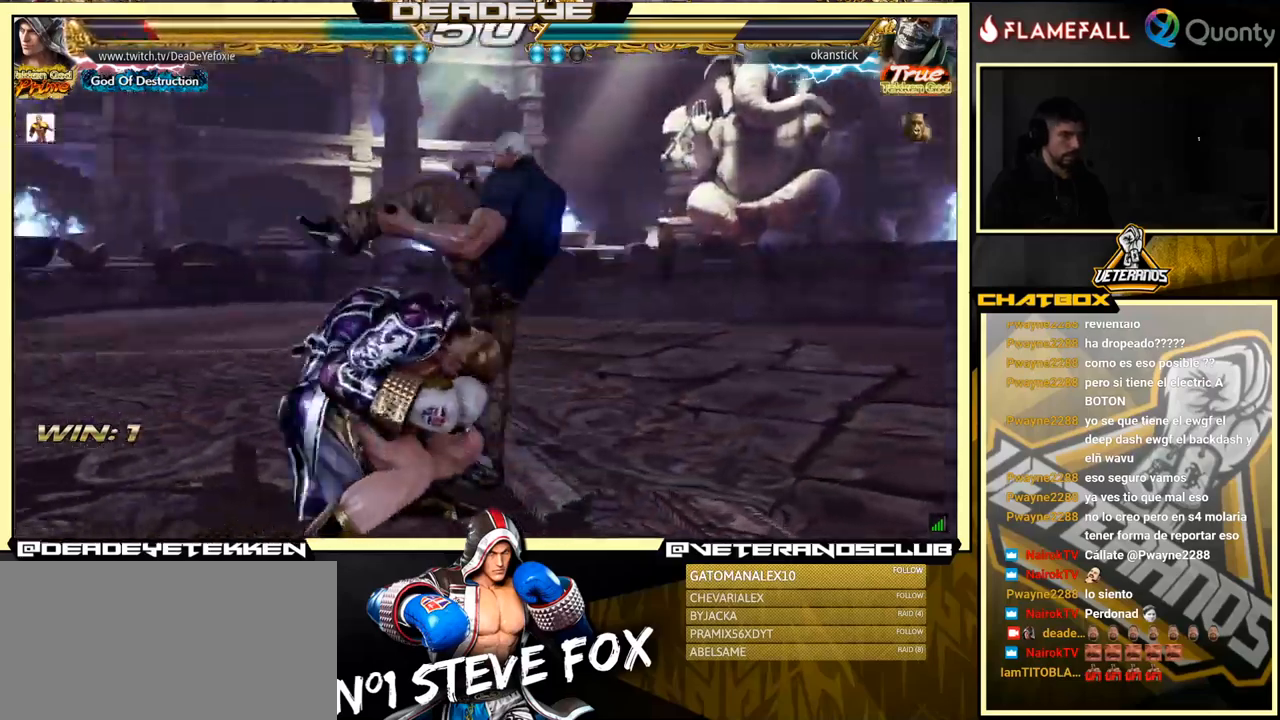
{"buttons": [], "left_stick": "center", "events": [[34, "TRIANGLE", "up"], [50, "CIRCLE", "down"], [67, "CIRCLE", "up"]]}
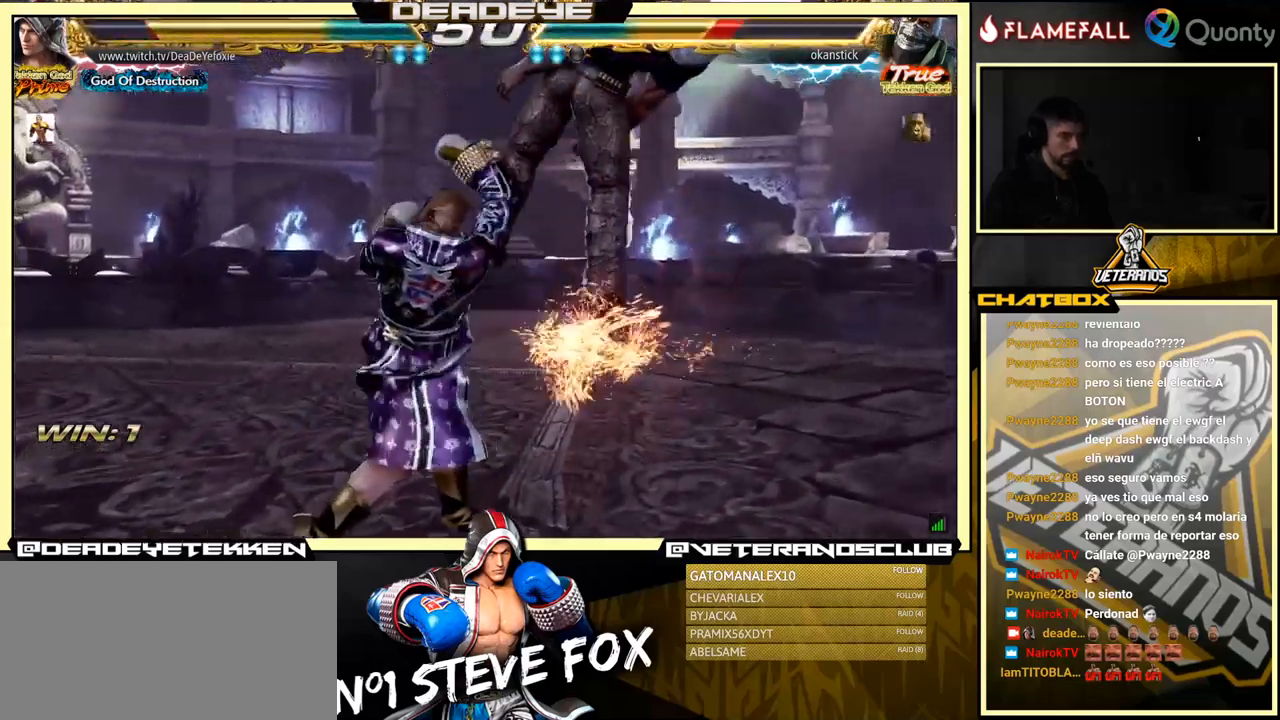
{"buttons": [], "left_stick": "left", "events": [[234, "left_stick", "left"], [300, "TRIANGLE", "down"], [367, "TRIANGLE", "up"], [434, "TRIANGLE", "down"], [467, "TRIANGLE", "up"]]}
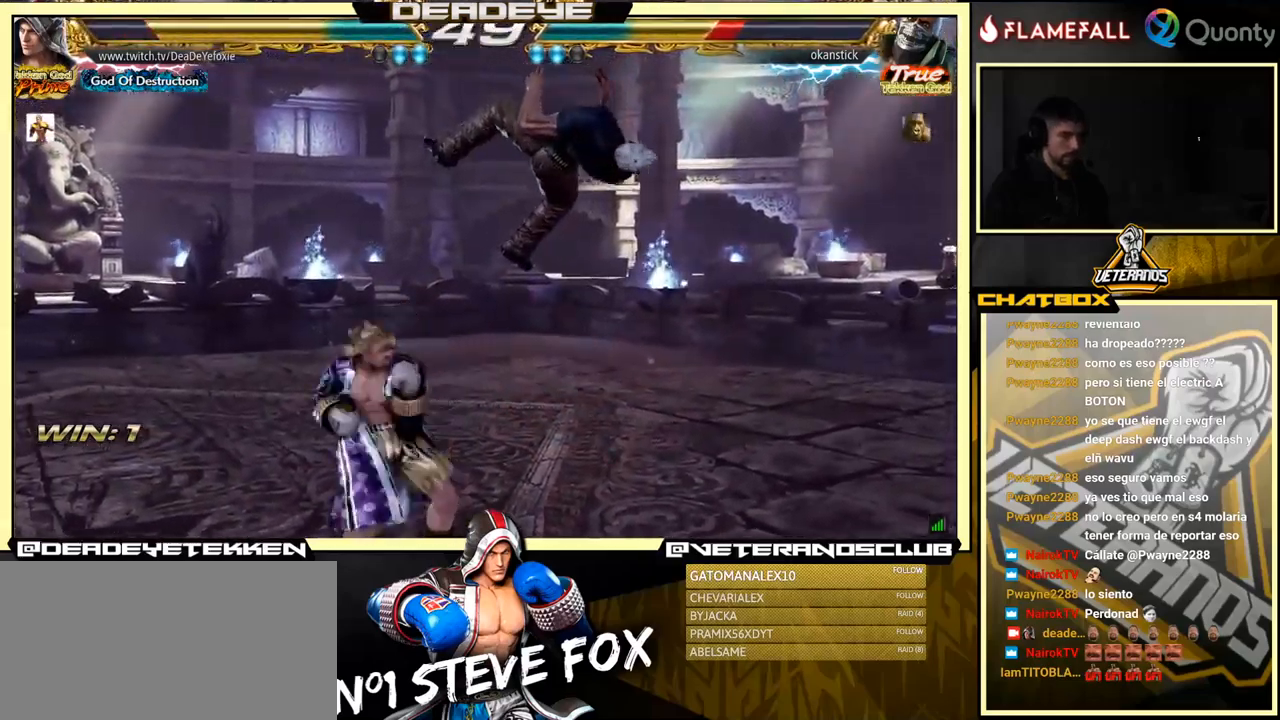
{"buttons": [], "left_stick": "center", "events": [[17, "TRIANGLE", "down"], [334, "TRIANGLE", "up"], [434, "left_stick", "center"]]}
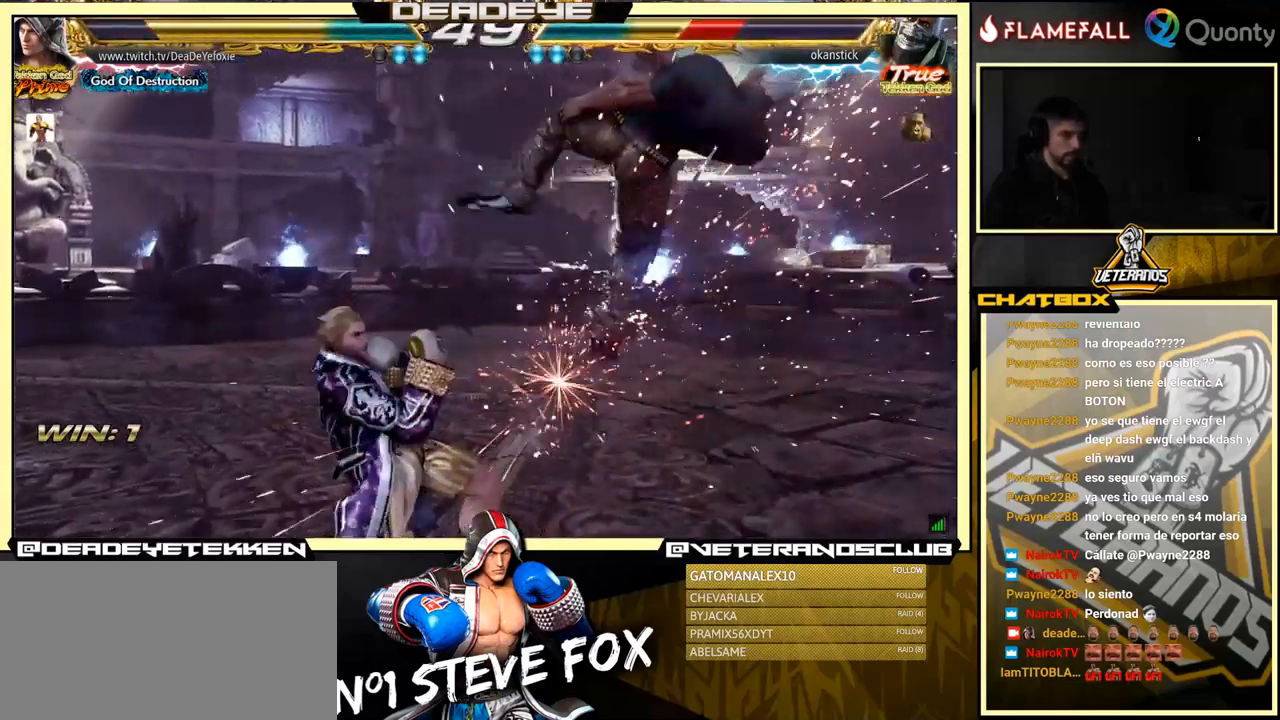
{"buttons": [], "left_stick": "left", "events": [[34, "left_stick", "down-right"], [84, "SQUARE", "down"], [134, "SQUARE", "up"], [184, "TRIANGLE", "down"], [234, "TRIANGLE", "up"], [267, "SQUARE", "down"], [267, "left_stick", "left"], [300, "SQUARE", "up"], [450, "SQUARE", "down"], [500, "SQUARE", "up"]]}
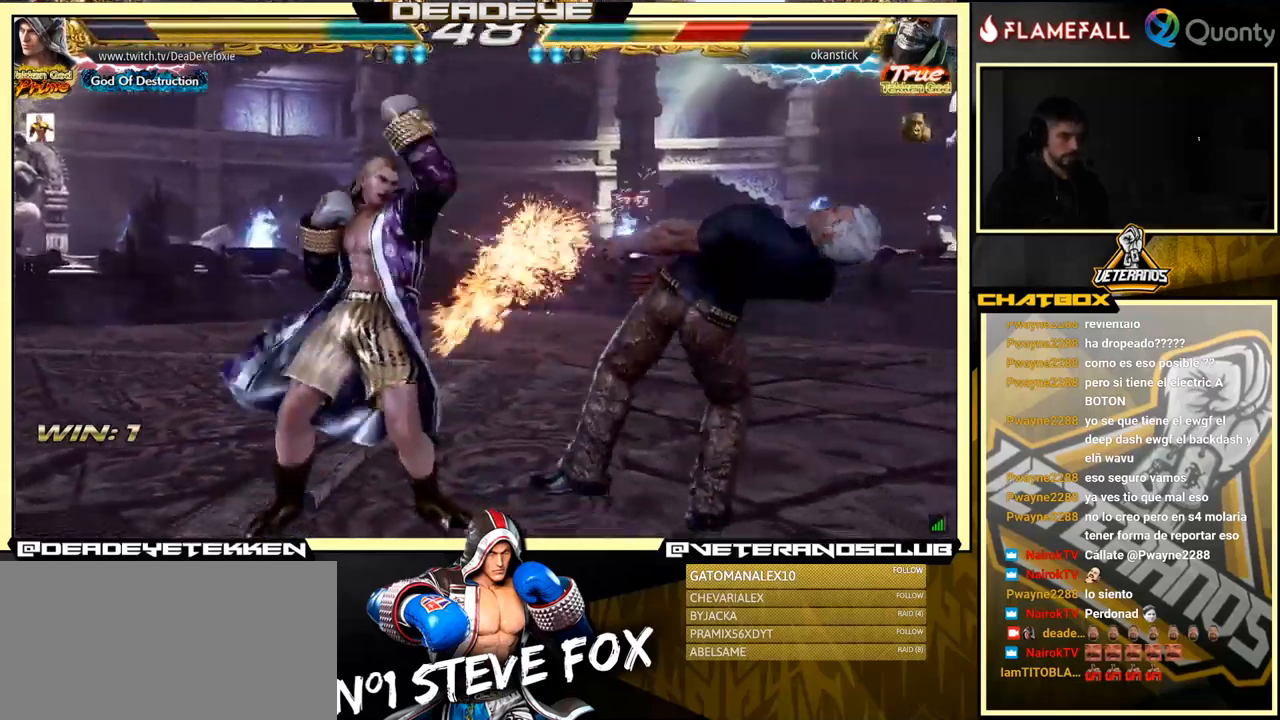
{"buttons": [], "left_stick": "right", "events": [[84, "SQUARE", "down"], [117, "SQUARE", "up"], [167, "SQUARE", "down"], [417, "SQUARE", "up"], [467, "left_stick", "right"]]}
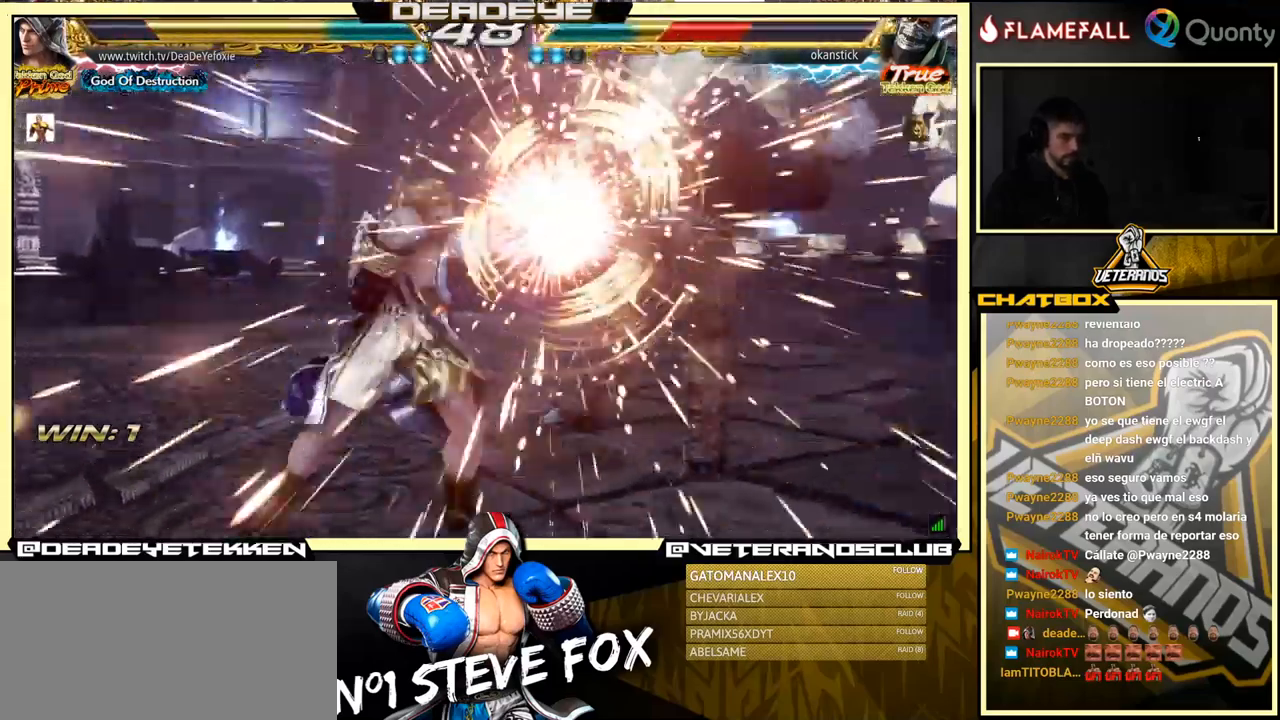
{"buttons": ["CROSS"], "left_stick": "right", "events": [[17, "CROSS", "down"], [100, "TRIANGLE", "down"], [250, "TRIANGLE", "up"]]}
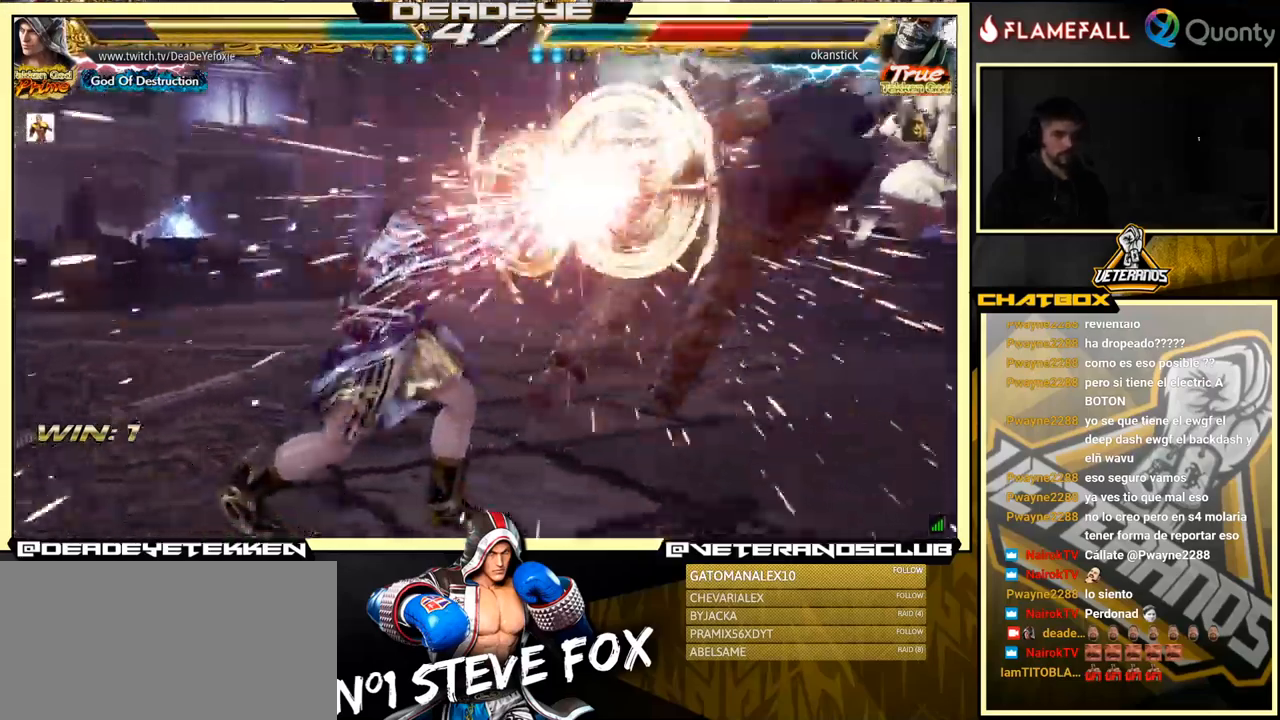
{"buttons": ["CROSS"], "left_stick": "right", "events": []}
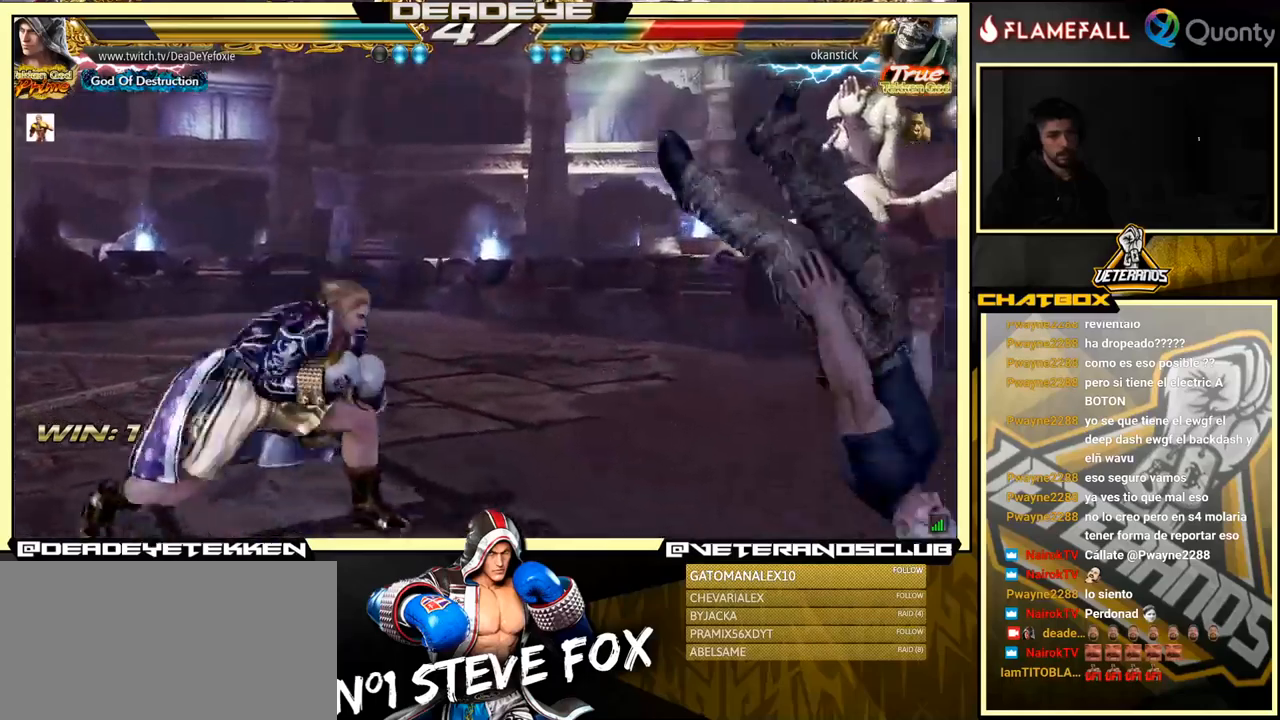
{"buttons": [], "left_stick": "center", "events": [[183, "SQUARE", "down"], [400, "left_stick", "center"], [416, "CROSS", "up"], [466, "SQUARE", "up"]]}
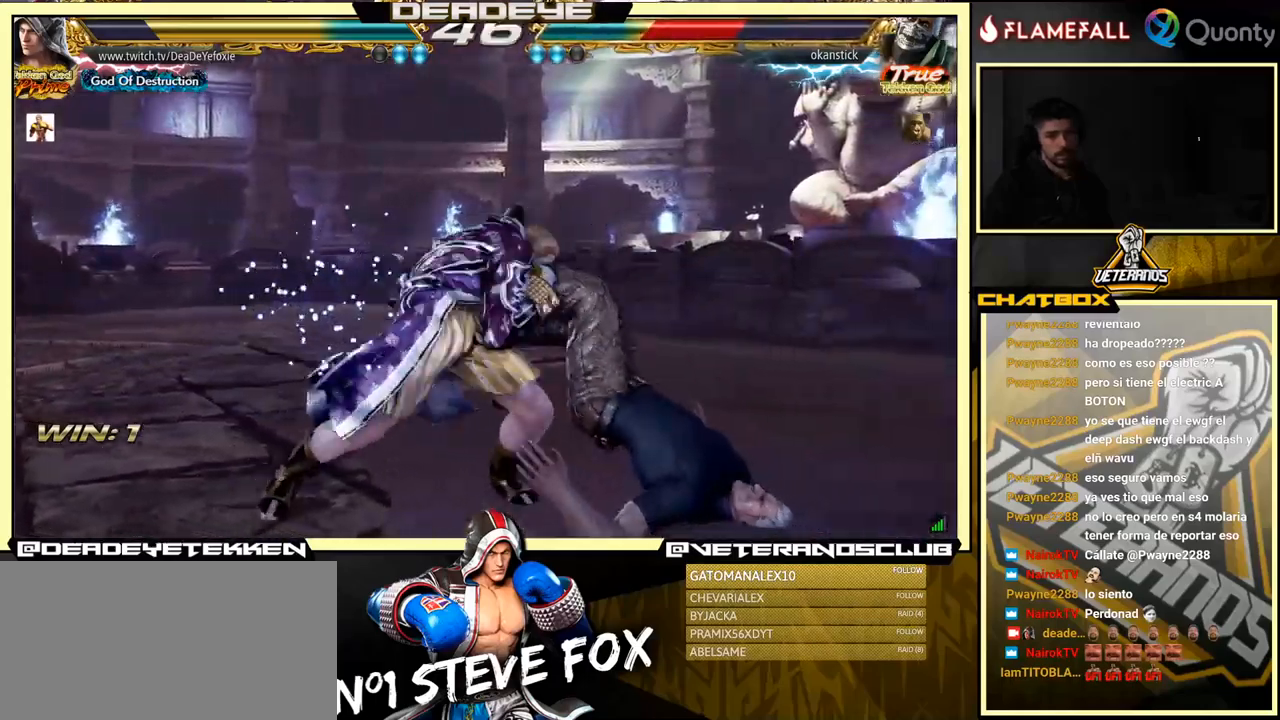
{"buttons": [], "left_stick": "center", "events": [[250, "left_stick", "right"], [333, "left_stick", "center"], [383, "left_stick", "right"], [466, "left_stick", "center"]]}
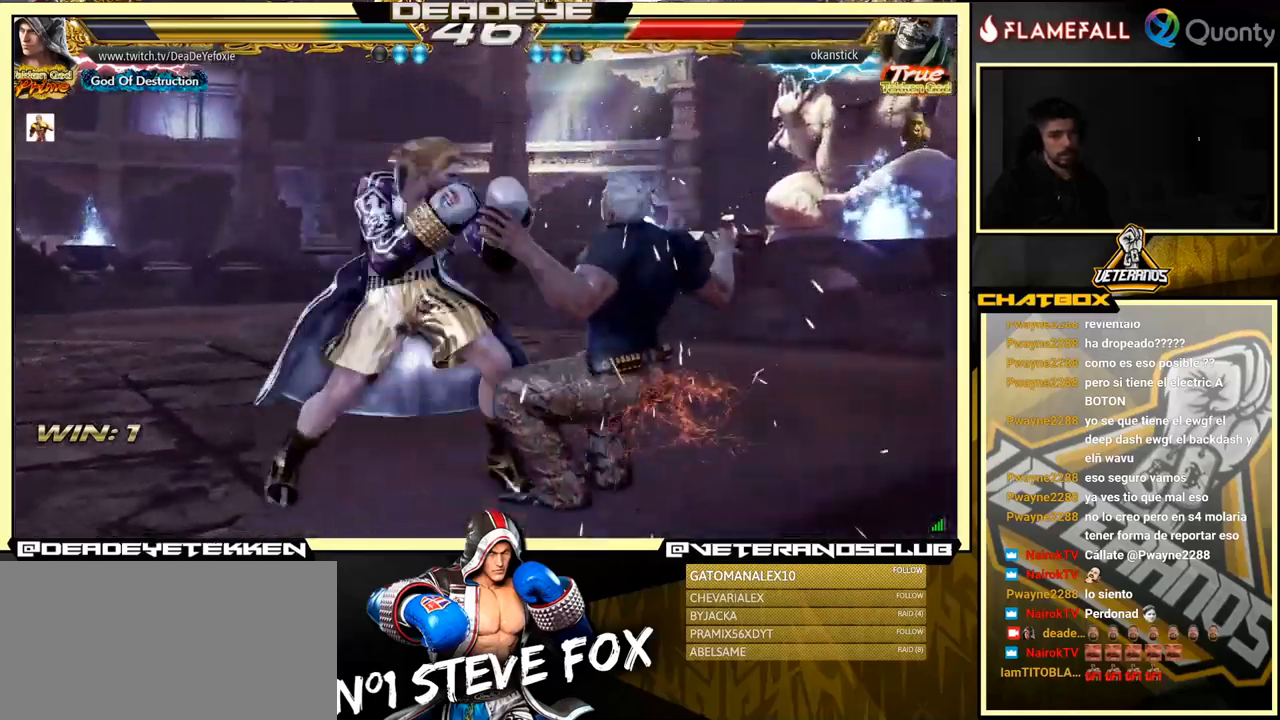
{"buttons": ["SQUARE"], "left_stick": "right", "events": [[116, "left_stick", "right"], [183, "left_stick", "center"], [250, "left_stick", "right"], [333, "left_stick", "left"], [400, "left_stick", "down"], [466, "left_stick", "right"], [500, "SQUARE", "down"]]}
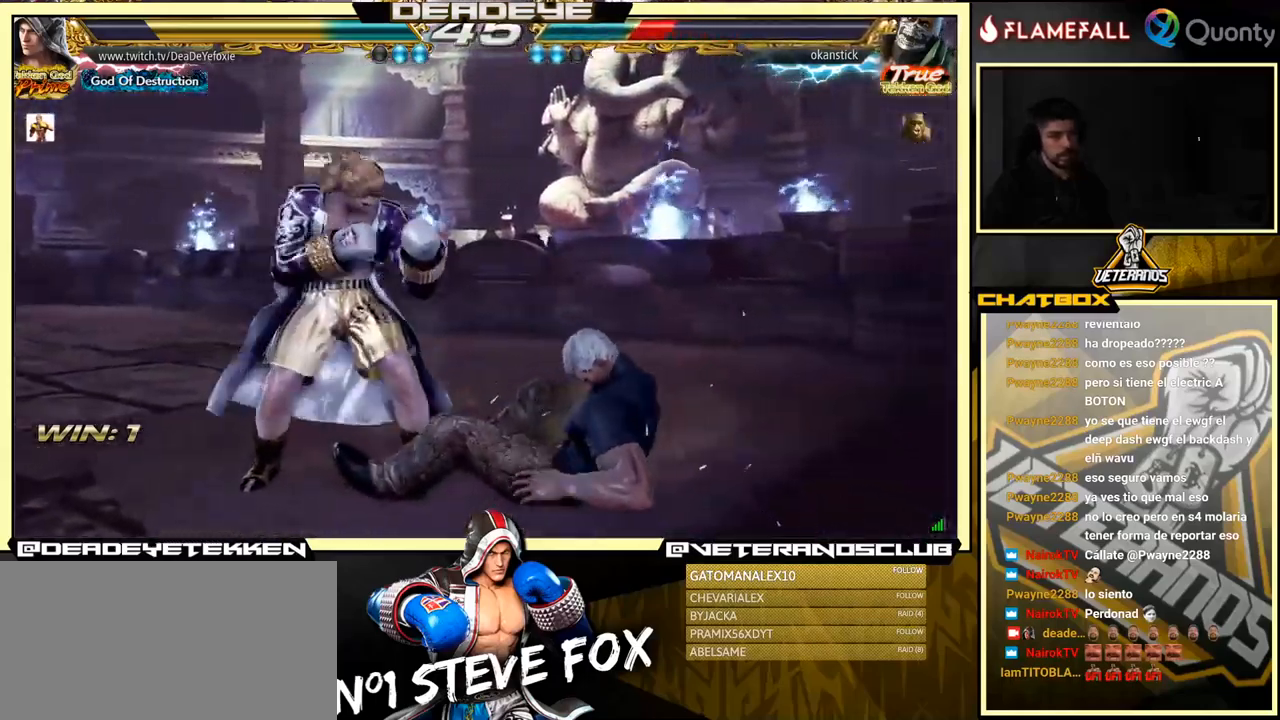
{"buttons": [], "left_stick": "left", "events": [[33, "SQUARE", "up"], [116, "left_stick", "center"], [216, "left_stick", "left"]]}
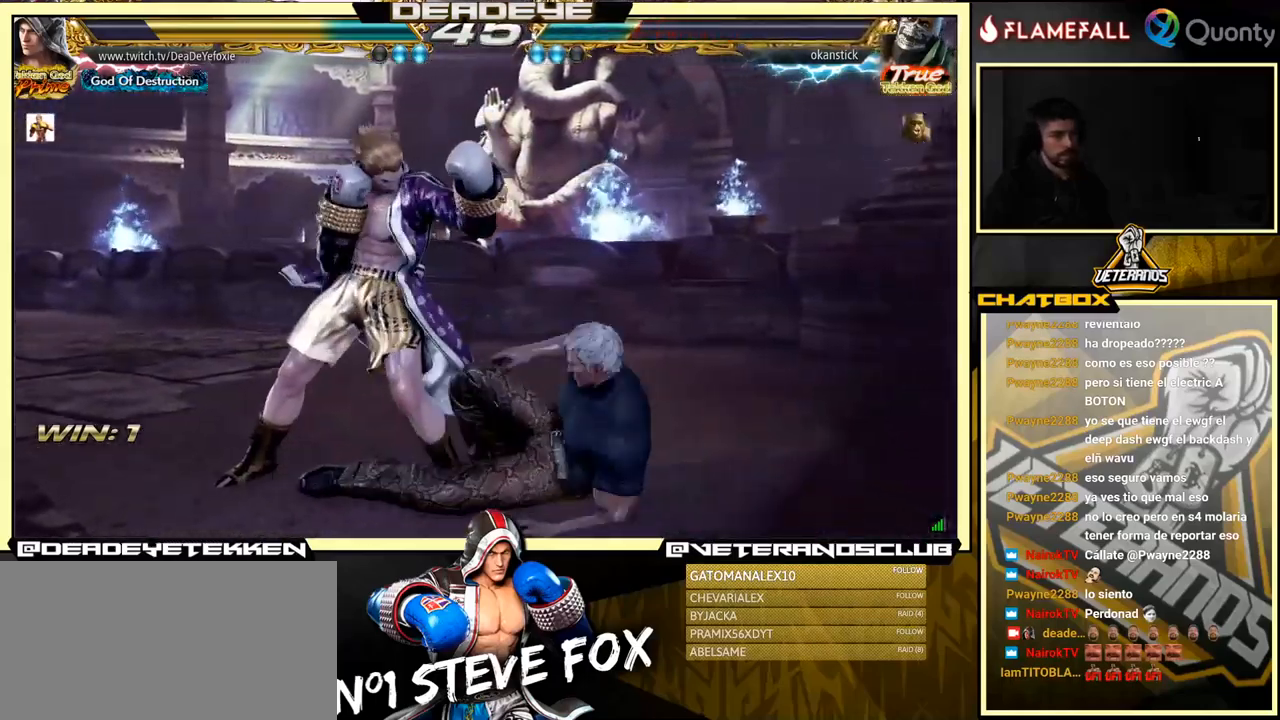
{"buttons": [], "left_stick": "center", "events": [[66, "left_stick", "center"], [100, "CROSS", "down"], [216, "CROSS", "up"]]}